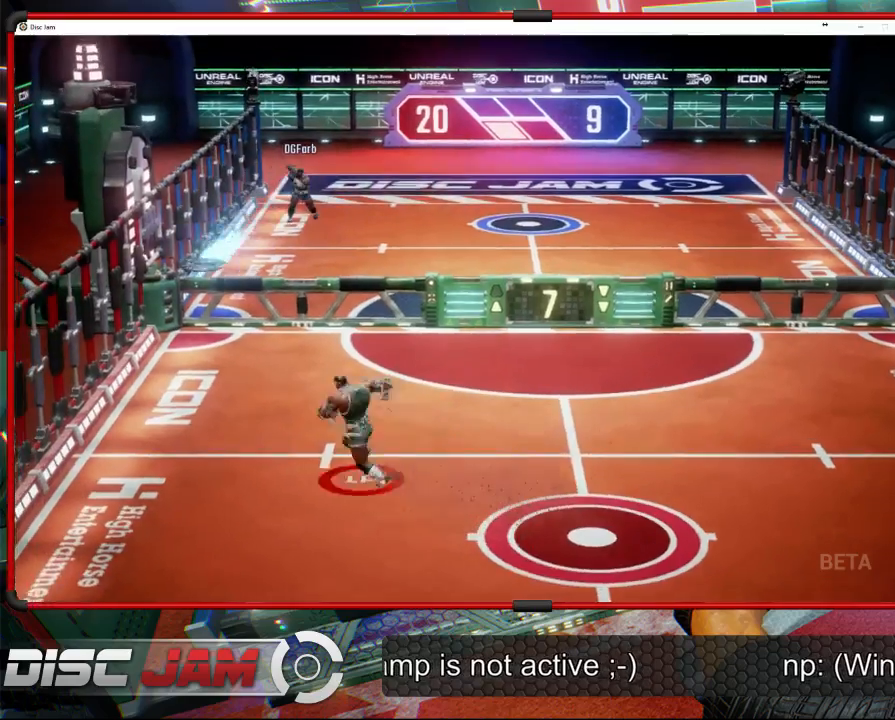
Gameplay with a controller (Xbox layout); each line is a JSON object with the inputs held at the frame after it. "events" lists button and stick changes between this image and that frame as [ms after this image, input, new state], when the widget could be followed in between. Not read: B right_stick.
{"buttons": ["A", "L3"], "left_stick": "right", "events": [[100, "left_stick", "left"], [400, "A", "down"], [400, "left_stick", "right"], [467, "A", "up"], [467, "L3", "down"], [500, "A", "down"]]}
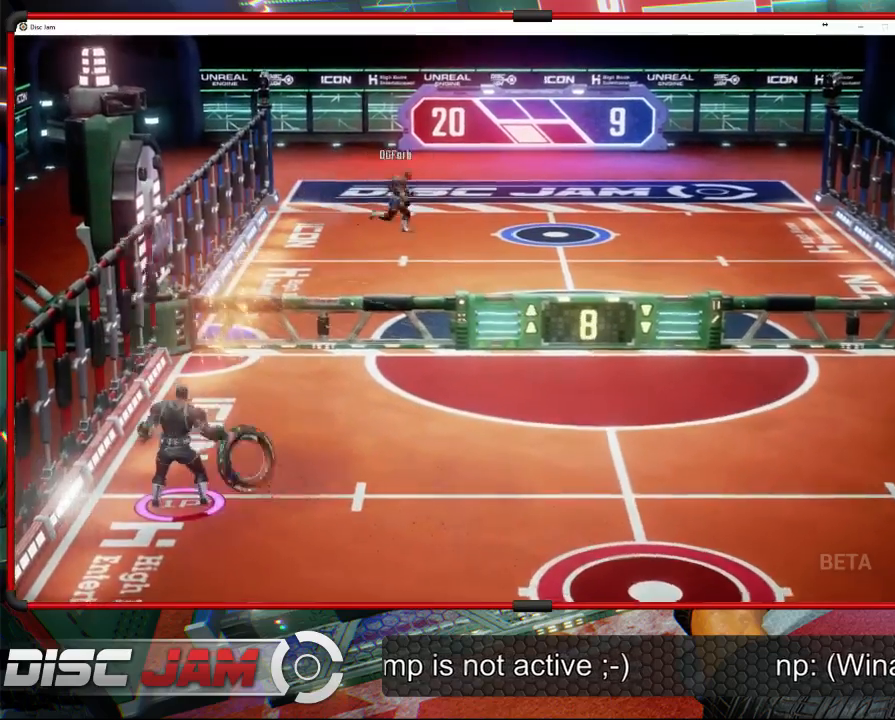
{"buttons": ["A", "L3"], "left_stick": "up-left", "events": [[33, "left_stick", "up-left"]]}
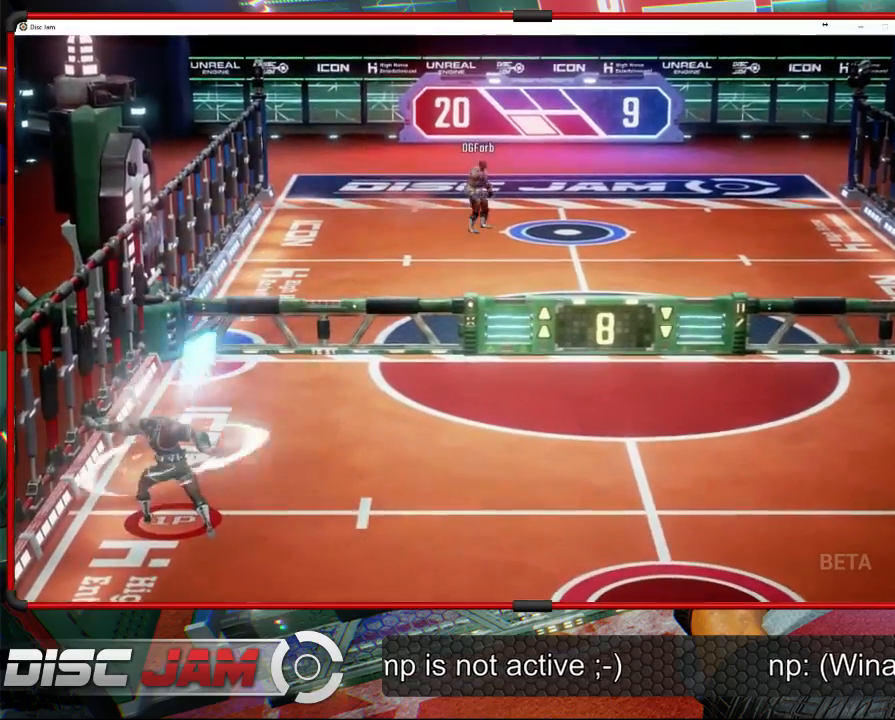
{"buttons": [], "left_stick": "down-right", "events": [[100, "L3", "up"], [200, "left_stick", "down-right"], [233, "A", "up"]]}
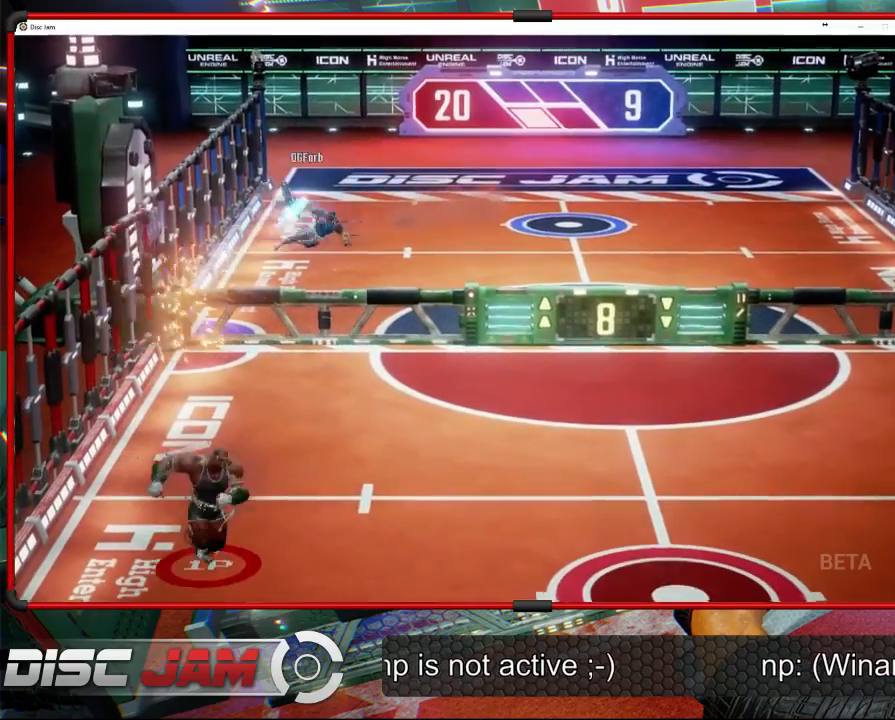
{"buttons": [], "left_stick": "center", "events": [[400, "left_stick", "center"]]}
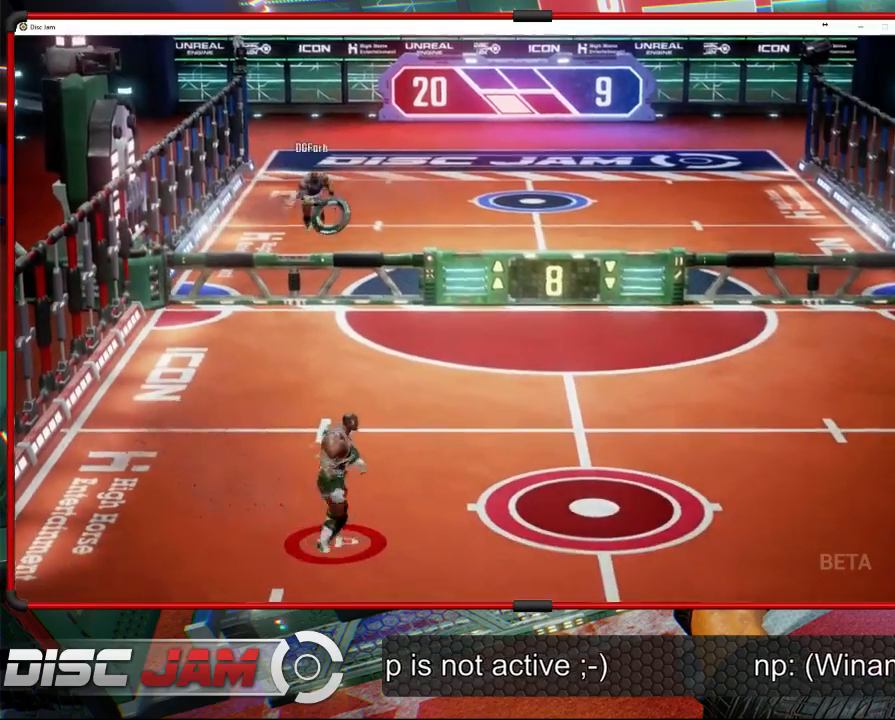
{"buttons": [], "left_stick": "up", "events": [[167, "left_stick", "right"], [400, "left_stick", "up"]]}
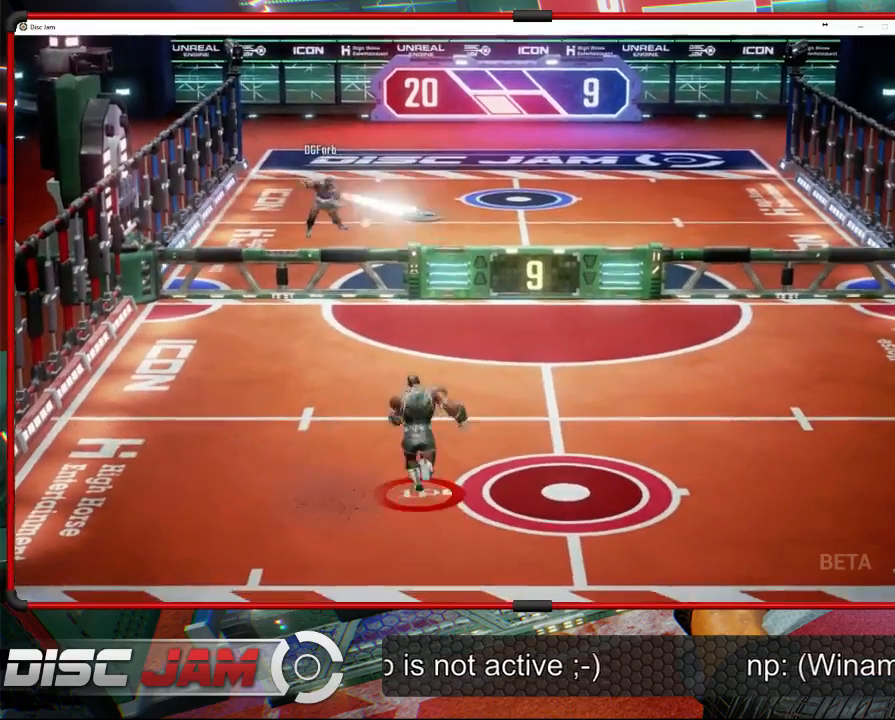
{"buttons": [], "left_stick": "down-right", "events": [[133, "left_stick", "up-right"], [233, "left_stick", "right"], [333, "left_stick", "down-right"]]}
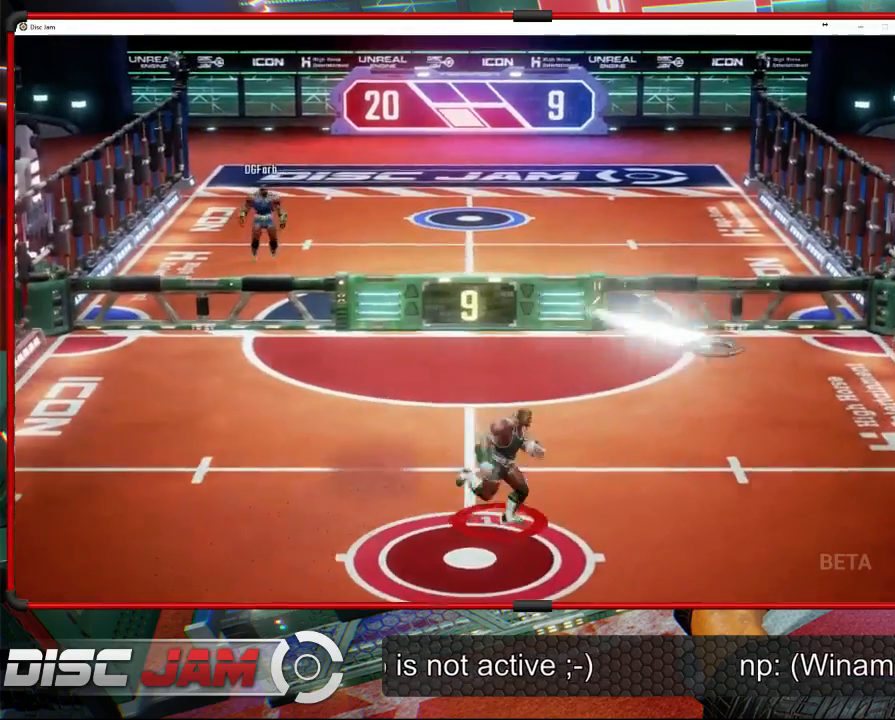
{"buttons": [], "left_stick": "down-right", "events": []}
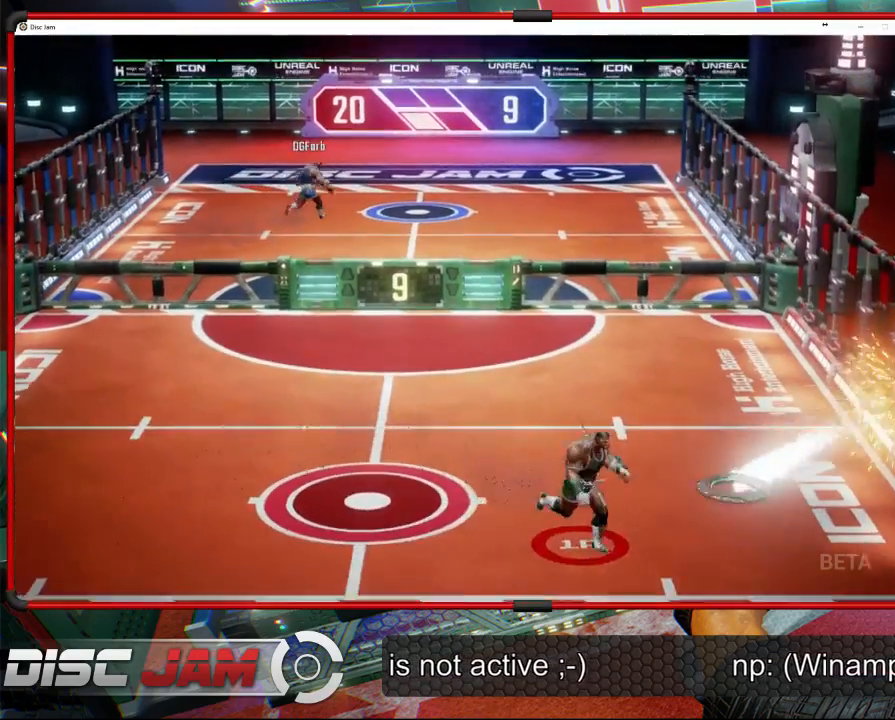
{"buttons": [], "left_stick": "down-left", "events": [[33, "A", "down"], [133, "A", "up"], [133, "left_stick", "up"], [233, "left_stick", "down-left"]]}
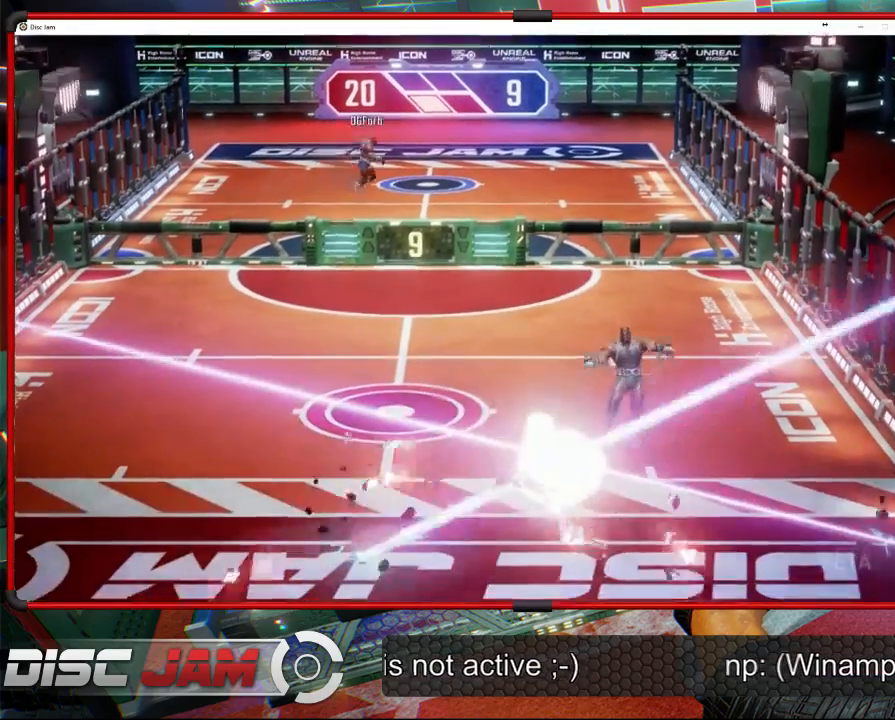
{"buttons": [], "left_stick": "center", "events": [[67, "left_stick", "center"]]}
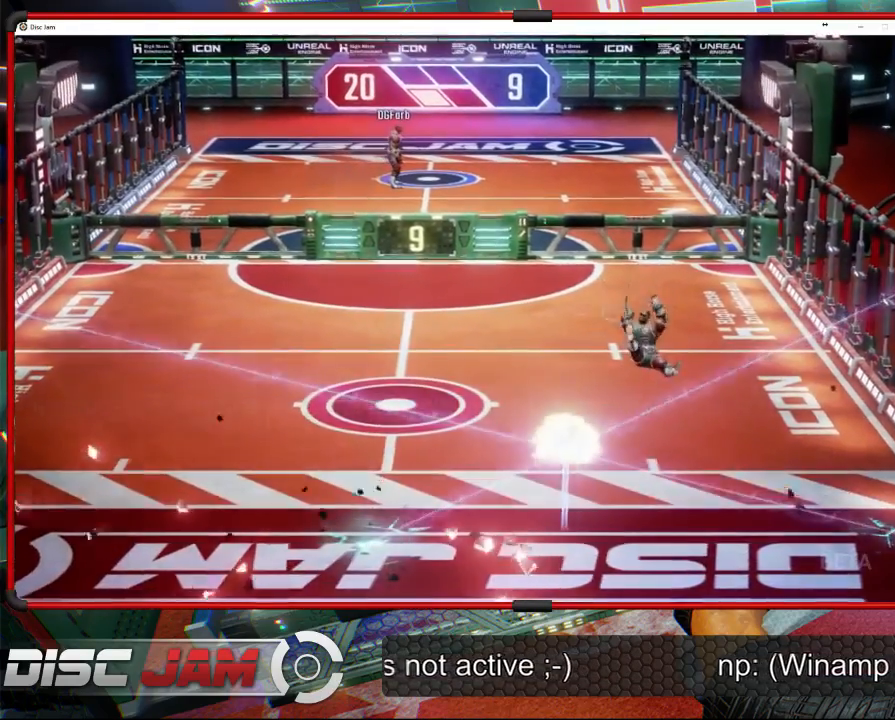
{"buttons": ["DPAD_RIGHT"], "left_stick": "center", "events": [[333, "DPAD_LEFT", "down"], [433, "DPAD_LEFT", "up"], [500, "DPAD_RIGHT", "down"]]}
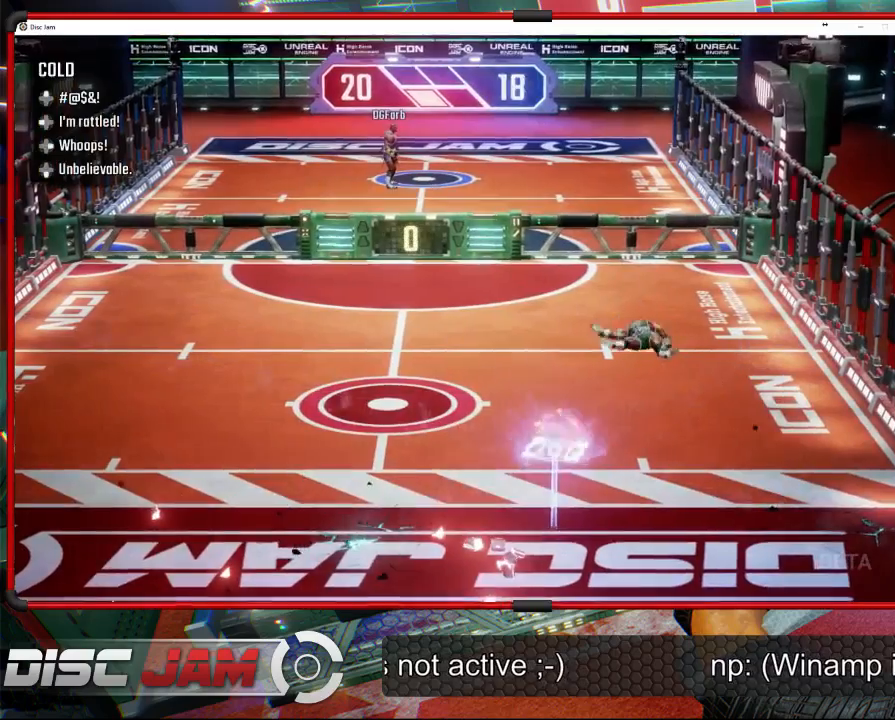
{"buttons": [], "left_stick": "center", "events": [[100, "DPAD_RIGHT", "up"]]}
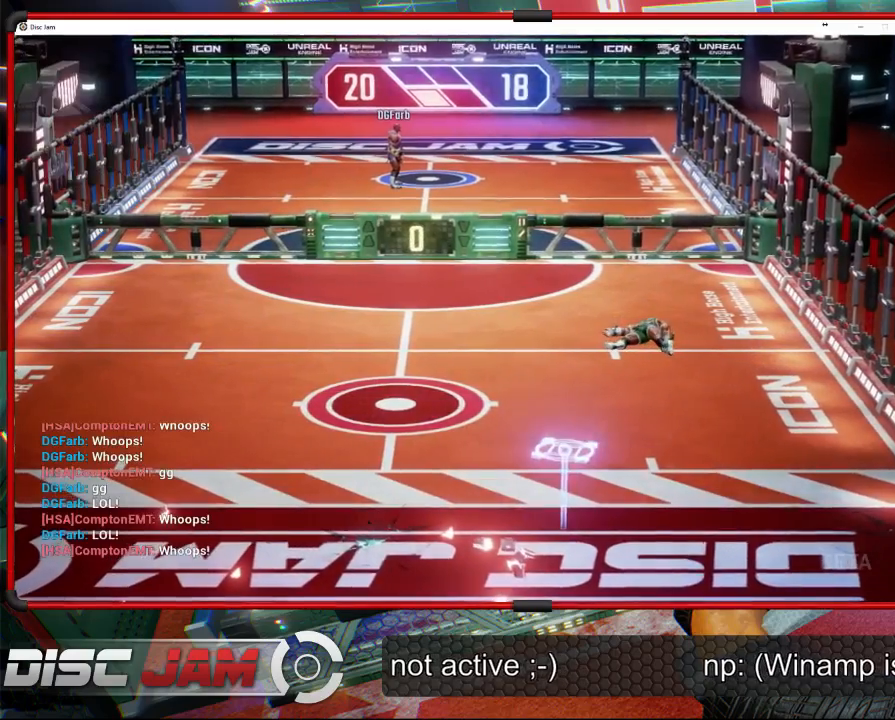
{"buttons": [], "left_stick": "center", "events": []}
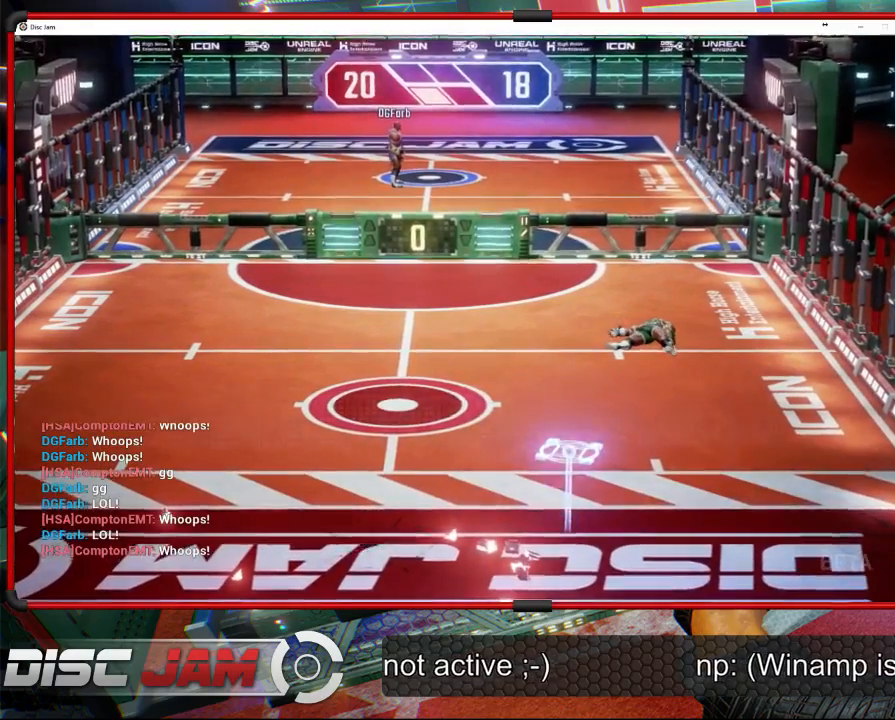
{"buttons": [], "left_stick": "center", "events": []}
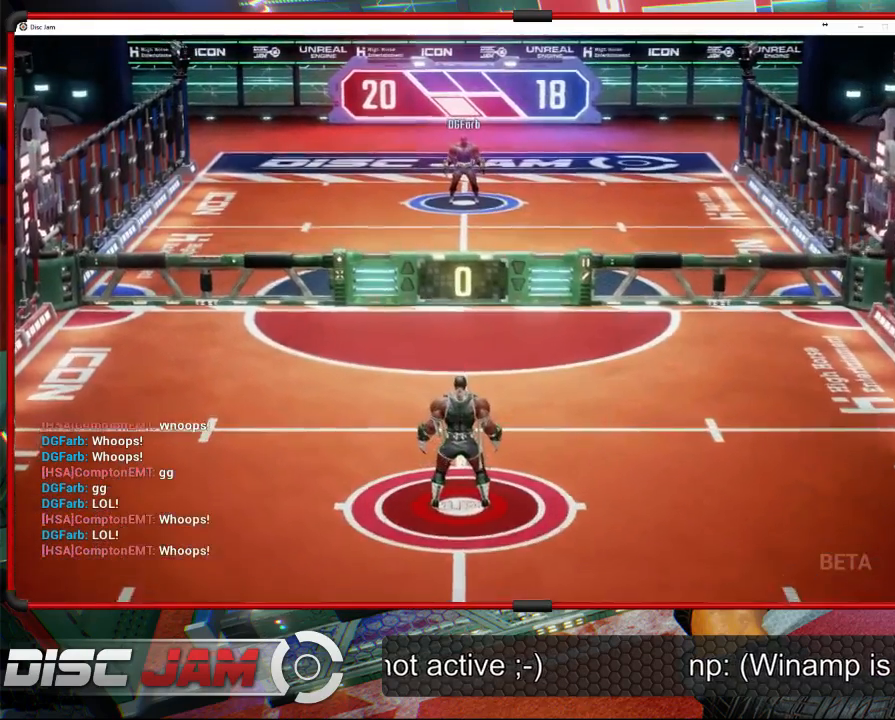
{"buttons": [], "left_stick": "down", "events": [[467, "left_stick", "down"]]}
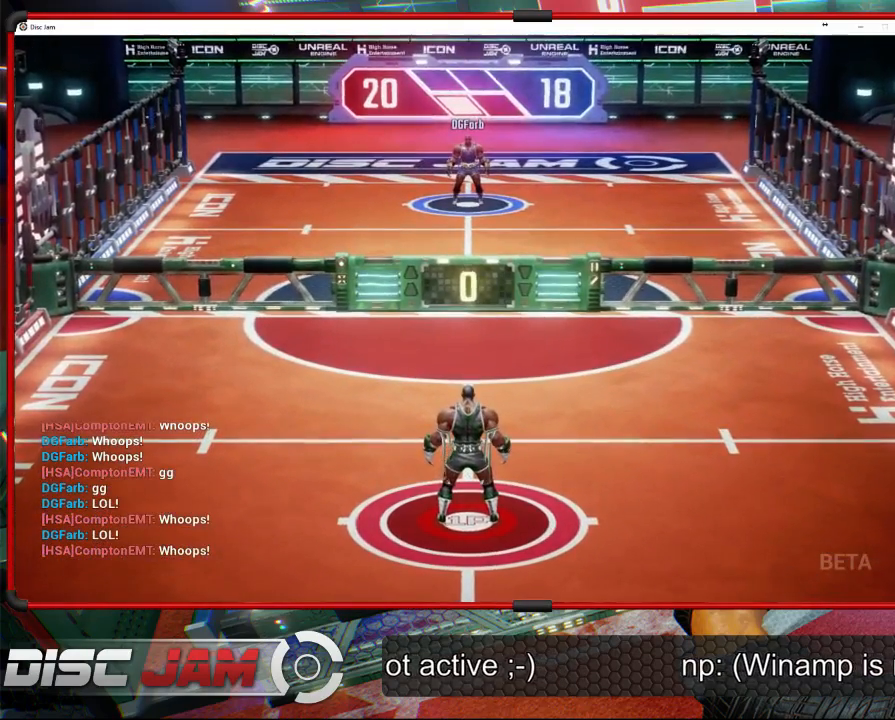
{"buttons": ["A"], "left_stick": "right", "events": [[367, "left_stick", "down-right"], [500, "A", "down"], [500, "left_stick", "right"]]}
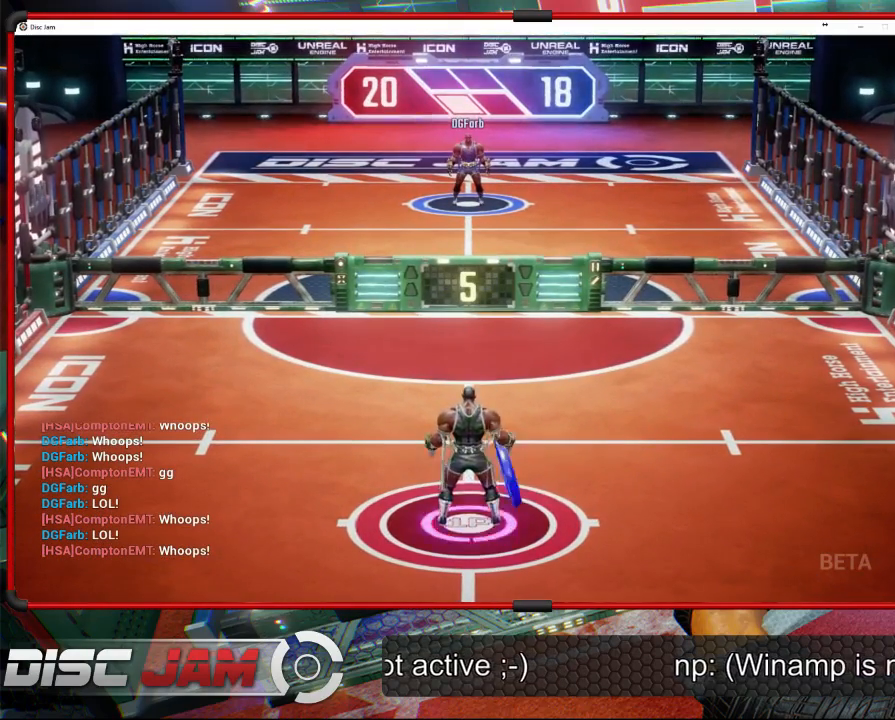
{"buttons": ["A"], "left_stick": "up", "events": [[33, "left_stick", "up-right"], [133, "left_stick", "up"]]}
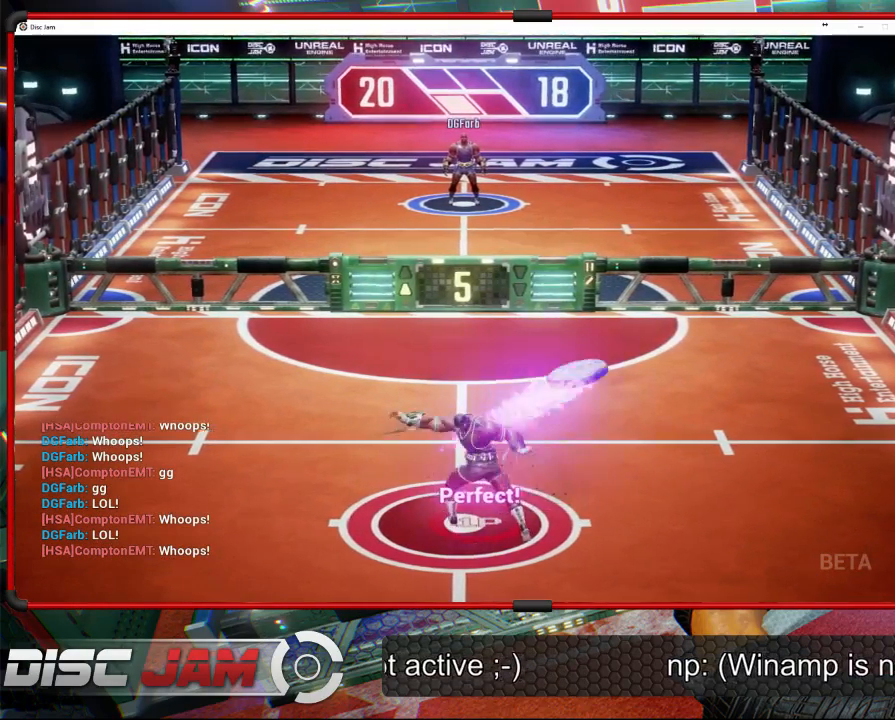
{"buttons": [], "left_stick": "center", "events": [[300, "left_stick", "up-right"], [467, "A", "up"], [500, "left_stick", "center"]]}
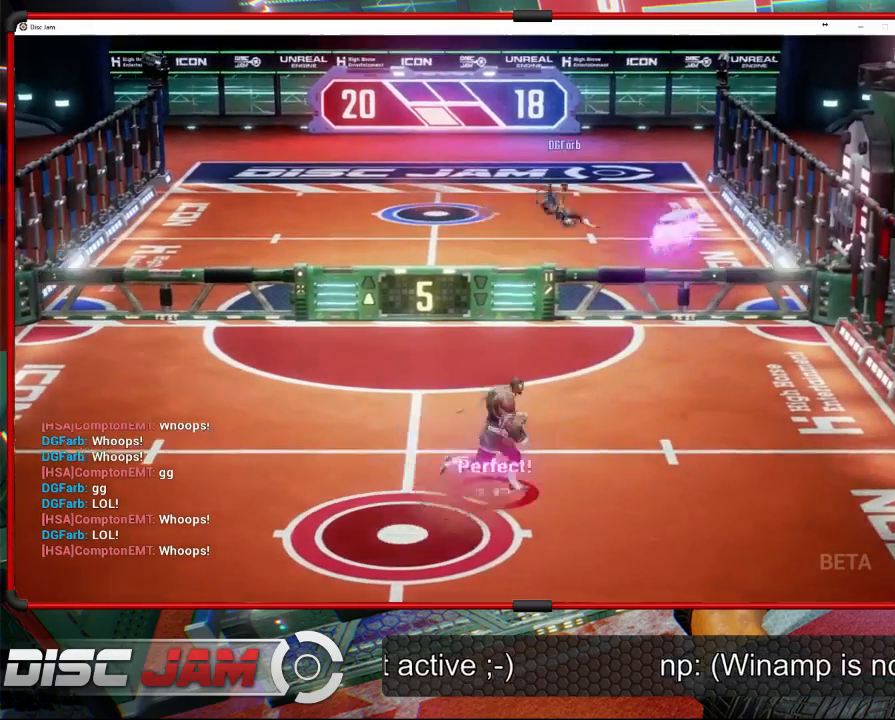
{"buttons": [], "left_stick": "down-right", "events": [[167, "left_stick", "down"], [467, "left_stick", "down-right"]]}
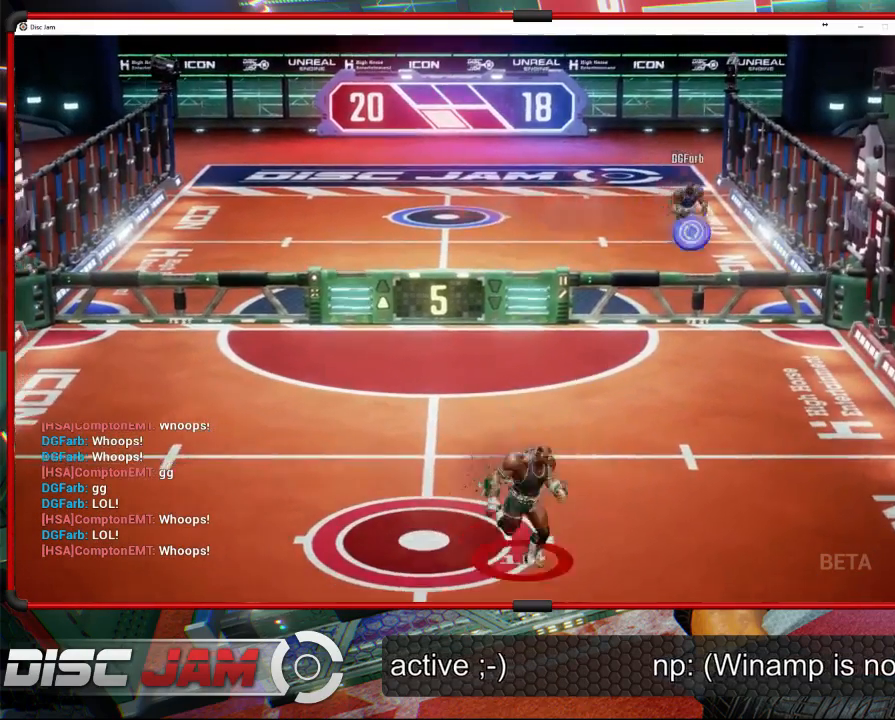
{"buttons": [], "left_stick": "up", "events": [[33, "left_stick", "right"], [100, "left_stick", "up-right"], [367, "left_stick", "up"]]}
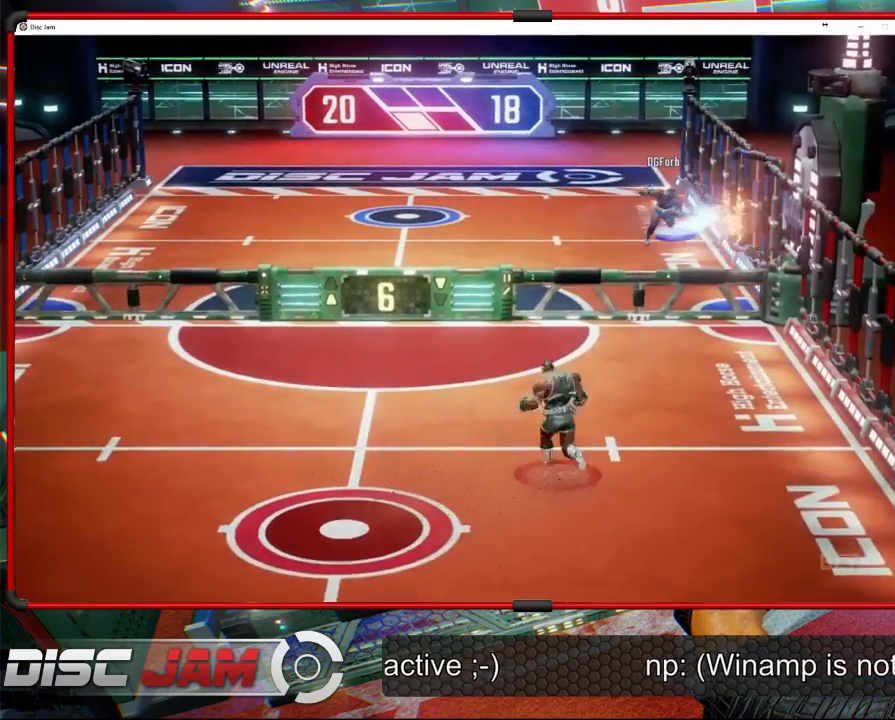
{"buttons": ["X"], "left_stick": "left", "events": [[100, "left_stick", "up-right"], [300, "left_stick", "up-left"], [400, "left_stick", "left"], [500, "X", "down"]]}
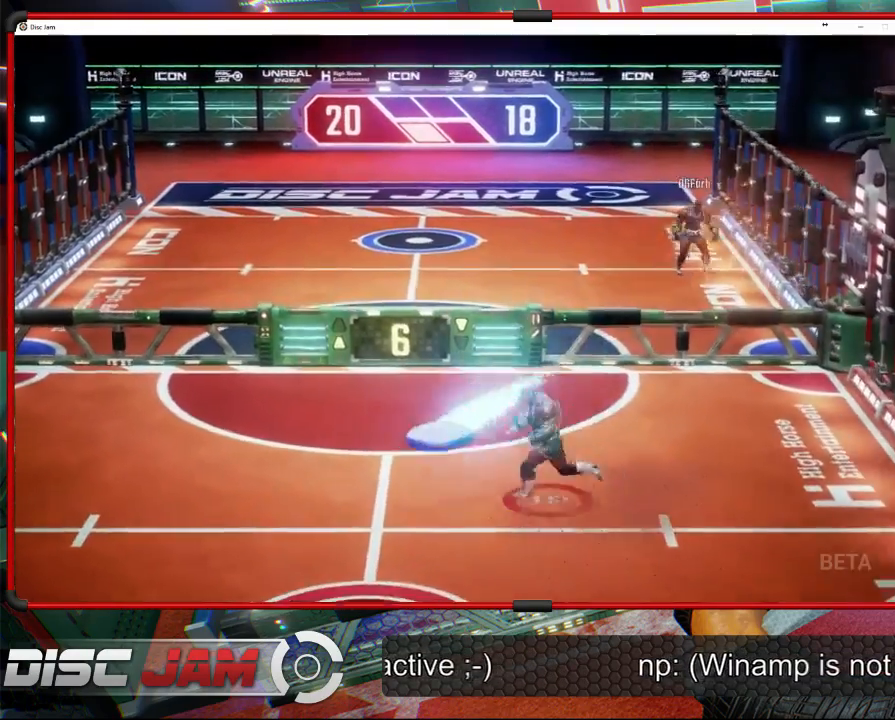
{"buttons": [], "left_stick": "down-right", "events": [[133, "X", "up"], [233, "left_stick", "down"], [433, "left_stick", "down-right"]]}
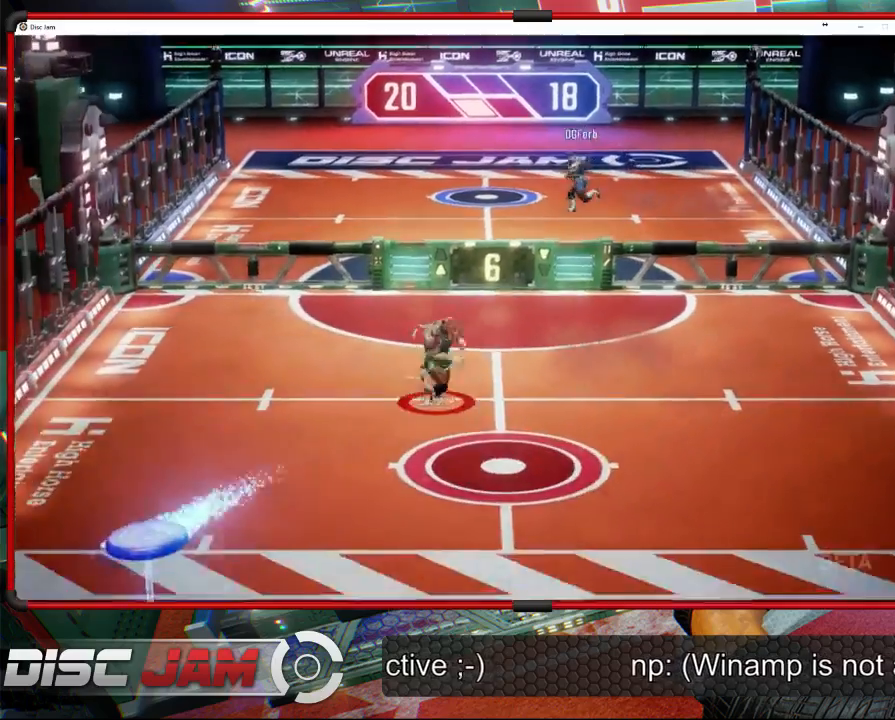
{"buttons": [], "left_stick": "center", "events": [[100, "left_stick", "center"]]}
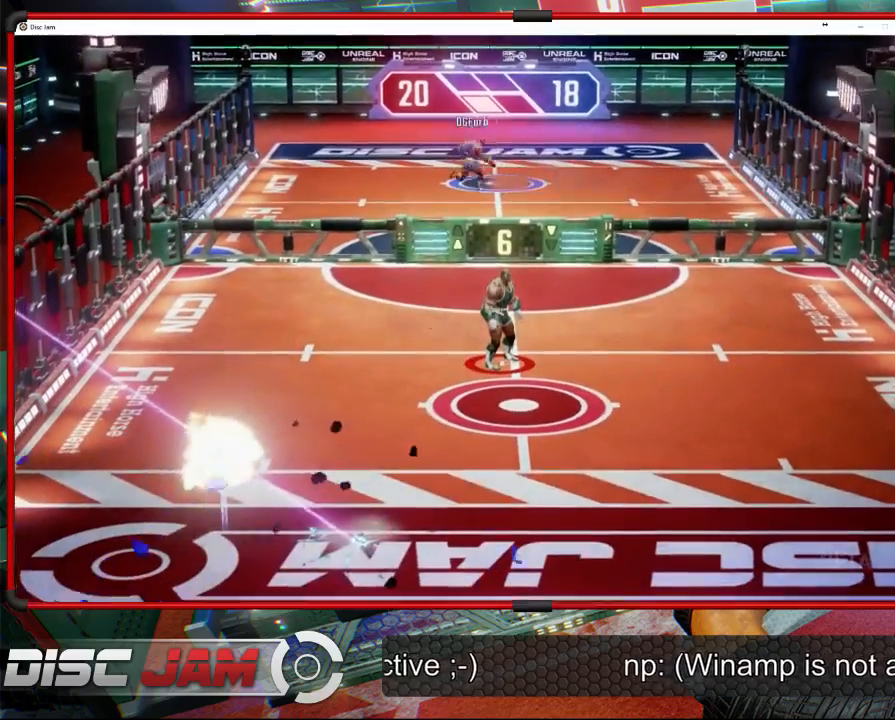
{"buttons": ["DPAD_LEFT"], "left_stick": "center", "events": [[433, "DPAD_LEFT", "down"]]}
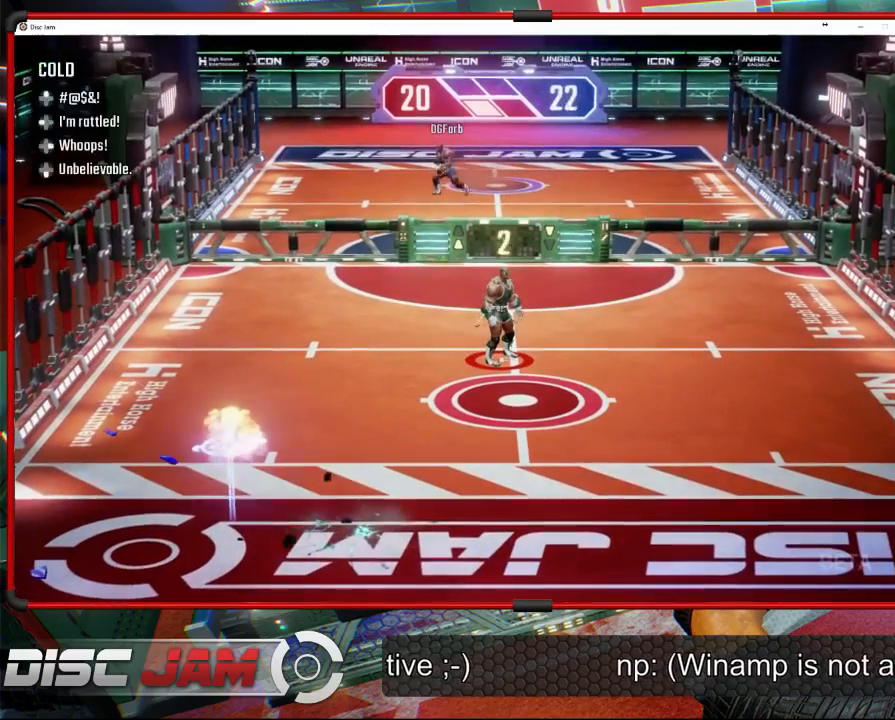
{"buttons": [], "left_stick": "center", "events": [[33, "DPAD_LEFT", "up"], [233, "DPAD_UP", "down"], [367, "DPAD_UP", "up"]]}
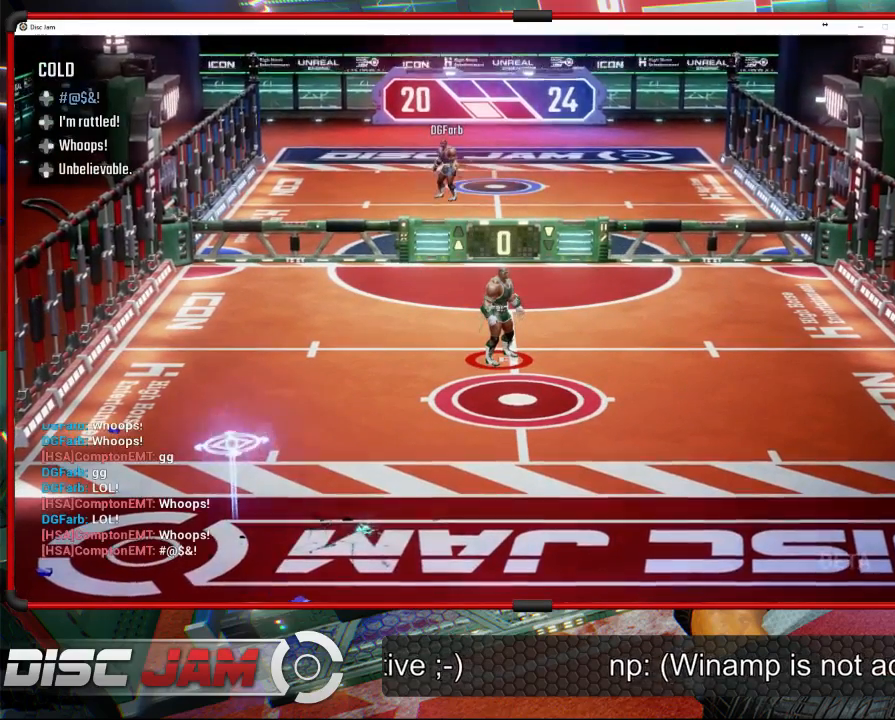
{"buttons": [], "left_stick": "center", "events": []}
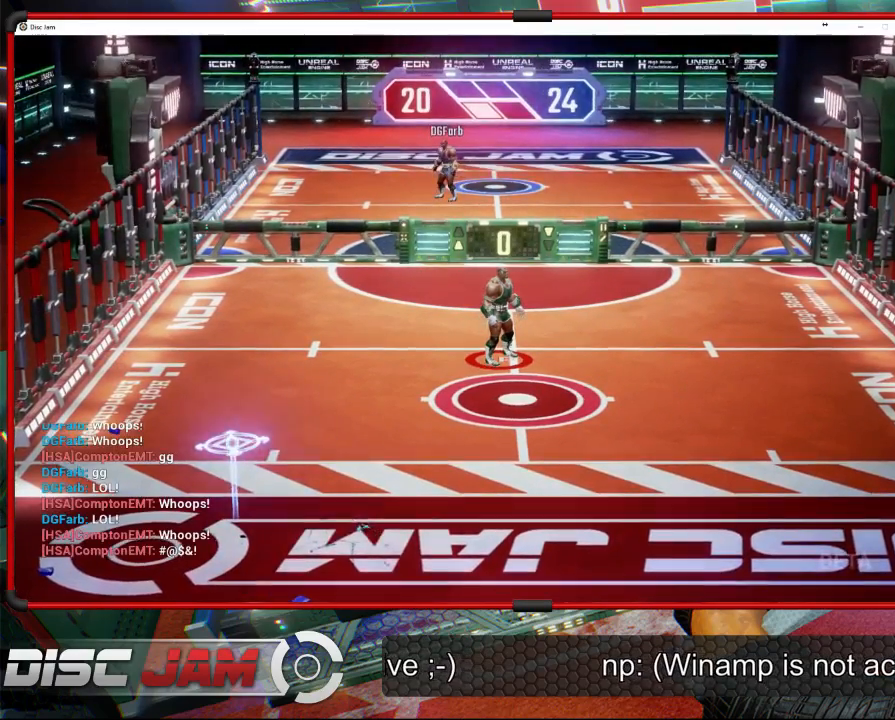
{"buttons": ["A"], "left_stick": "center", "events": [[333, "A", "down"]]}
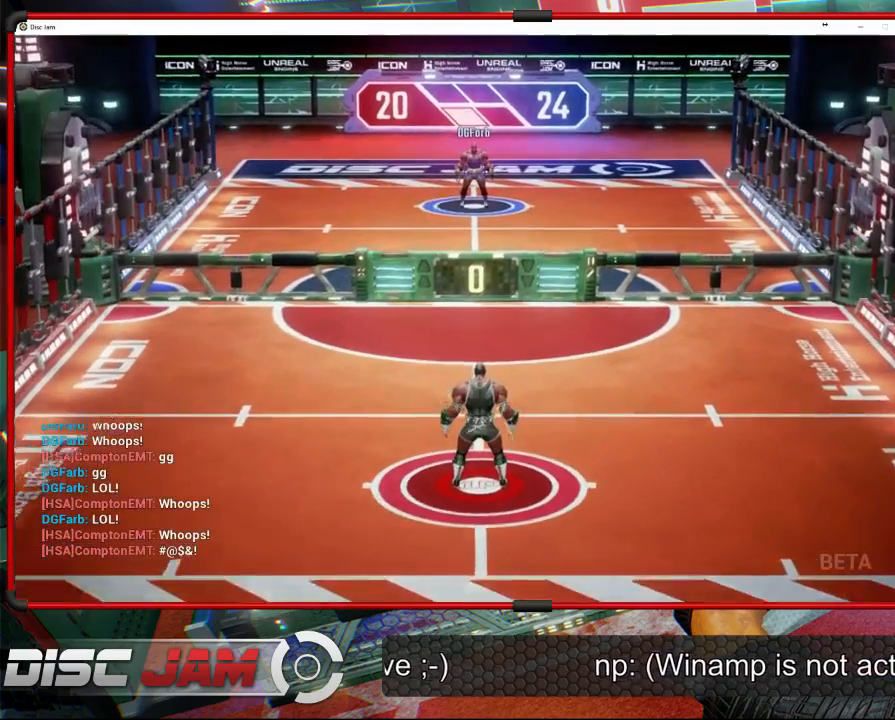
{"buttons": [], "left_stick": "center", "events": [[33, "A", "up"]]}
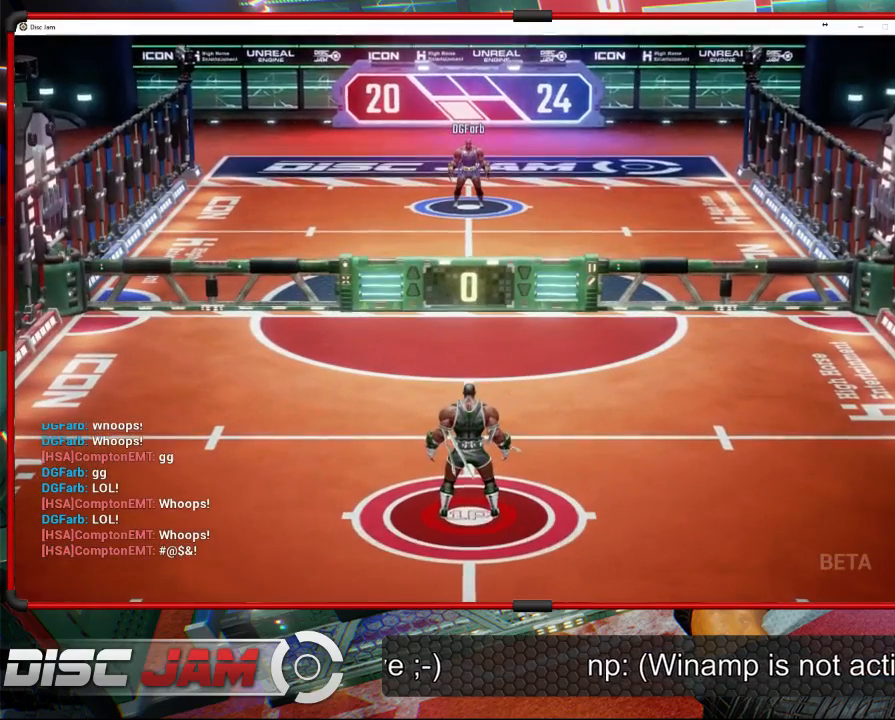
{"buttons": [], "left_stick": "down", "events": [[200, "left_stick", "down"]]}
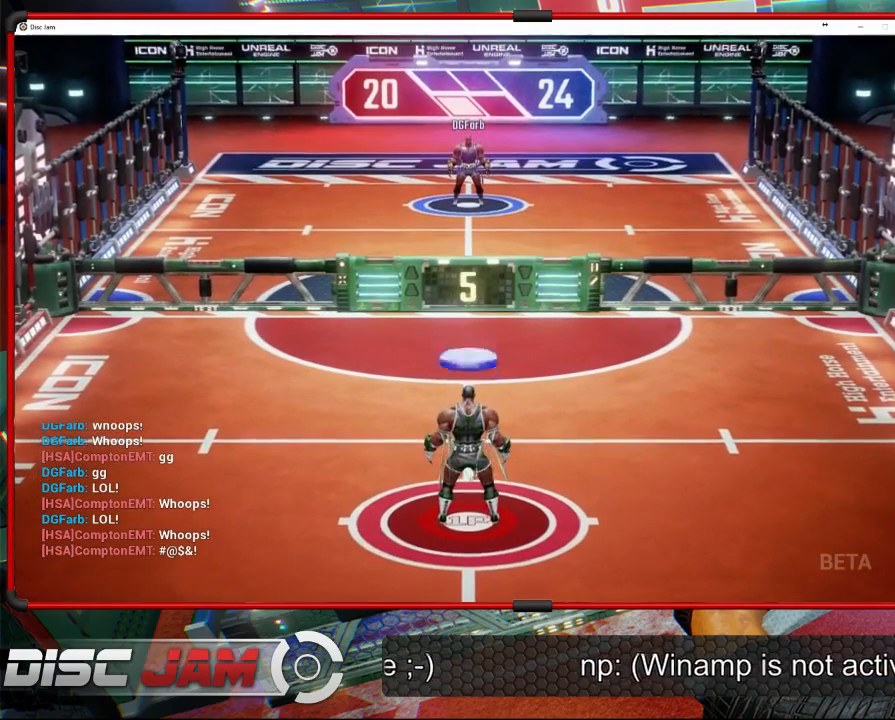
{"buttons": ["A", "L3"], "left_stick": "up-left", "events": [[67, "left_stick", "down-left"], [167, "A", "down"], [167, "L3", "down"], [167, "left_stick", "up-left"]]}
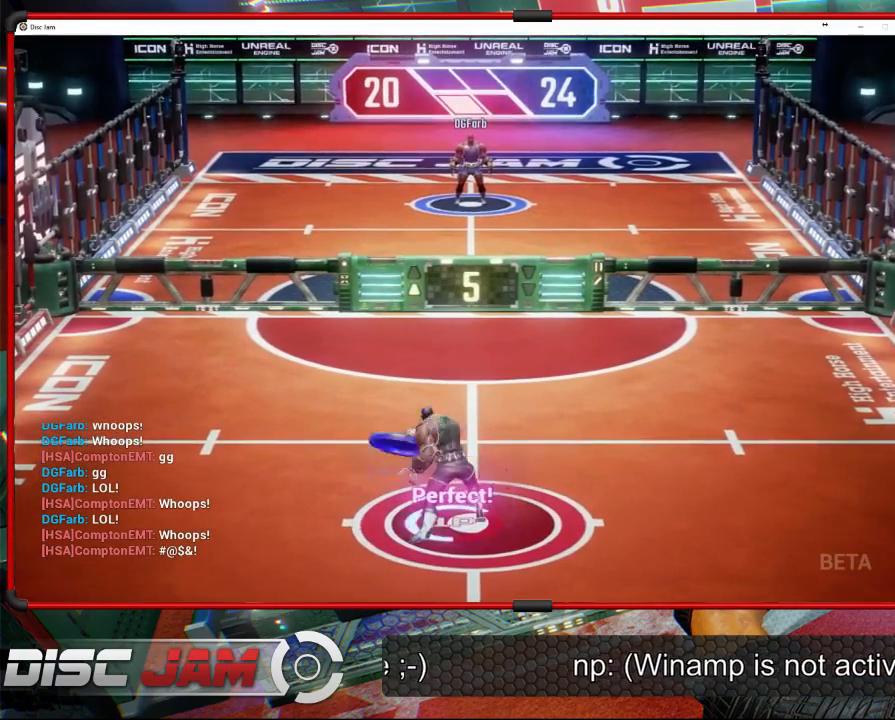
{"buttons": [], "left_stick": "center", "events": [[233, "L3", "up"], [233, "left_stick", "up"], [367, "left_stick", "center"], [400, "A", "up"]]}